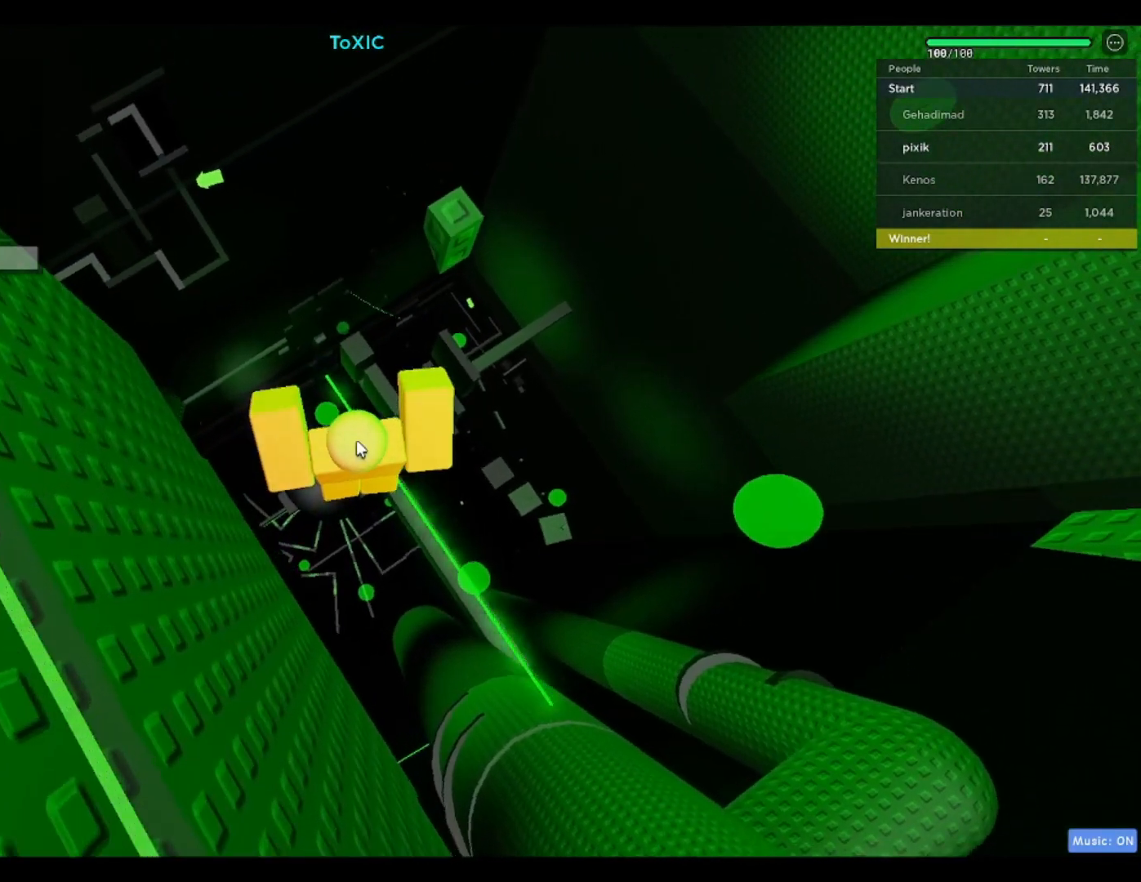
Gameplay with keyboard; each line is a JSON object with the keys held at the frame after it. "events" lists presses ("down") and releases ("up") of "a", "ctrl", "d", "f", "r", "s", "shift", "space" and "w" between this image and that frame as [ms after this image, input, new state], when the widget could be followed in between. No other keys are recorded. Mouse input is not recorded.
{"keys": [], "events": [[83, "w", "up"]]}
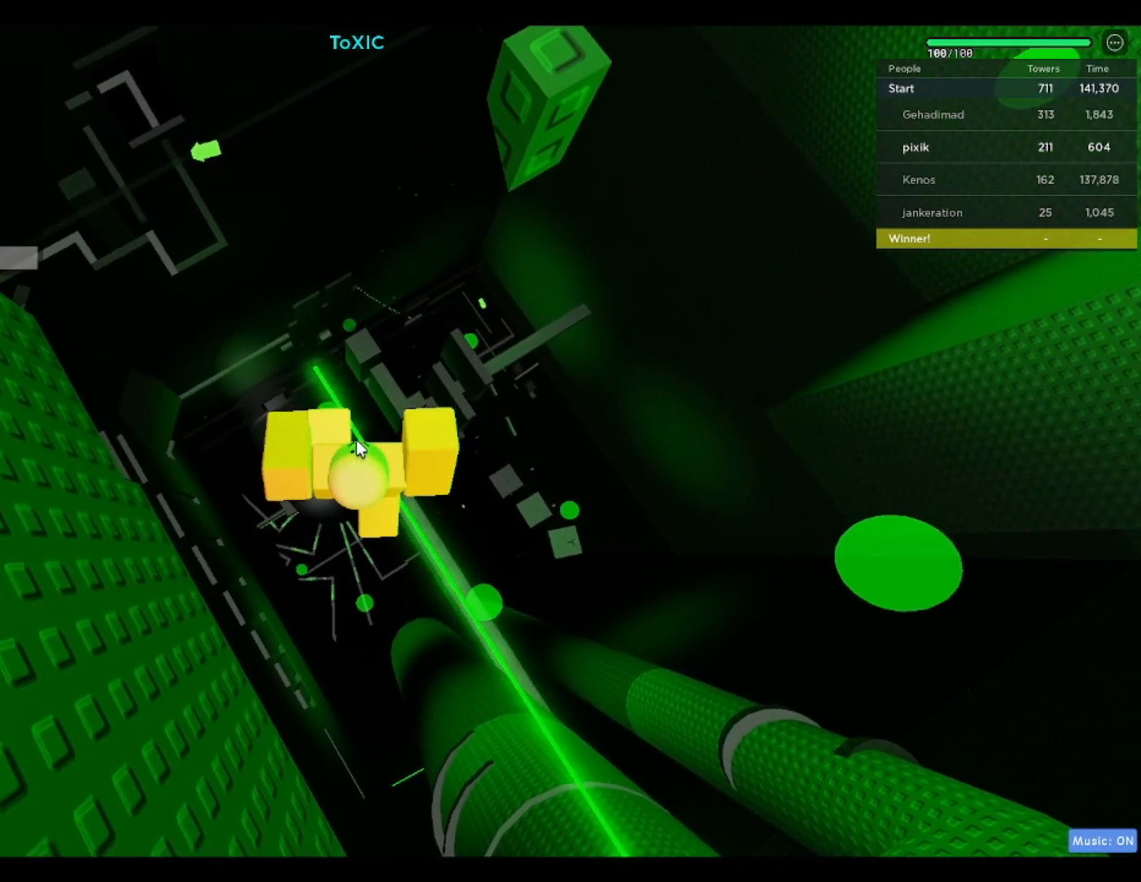
{"keys": [], "events": [[67, "w", "down"], [117, "w", "up"], [433, "w", "down"], [483, "w", "up"]]}
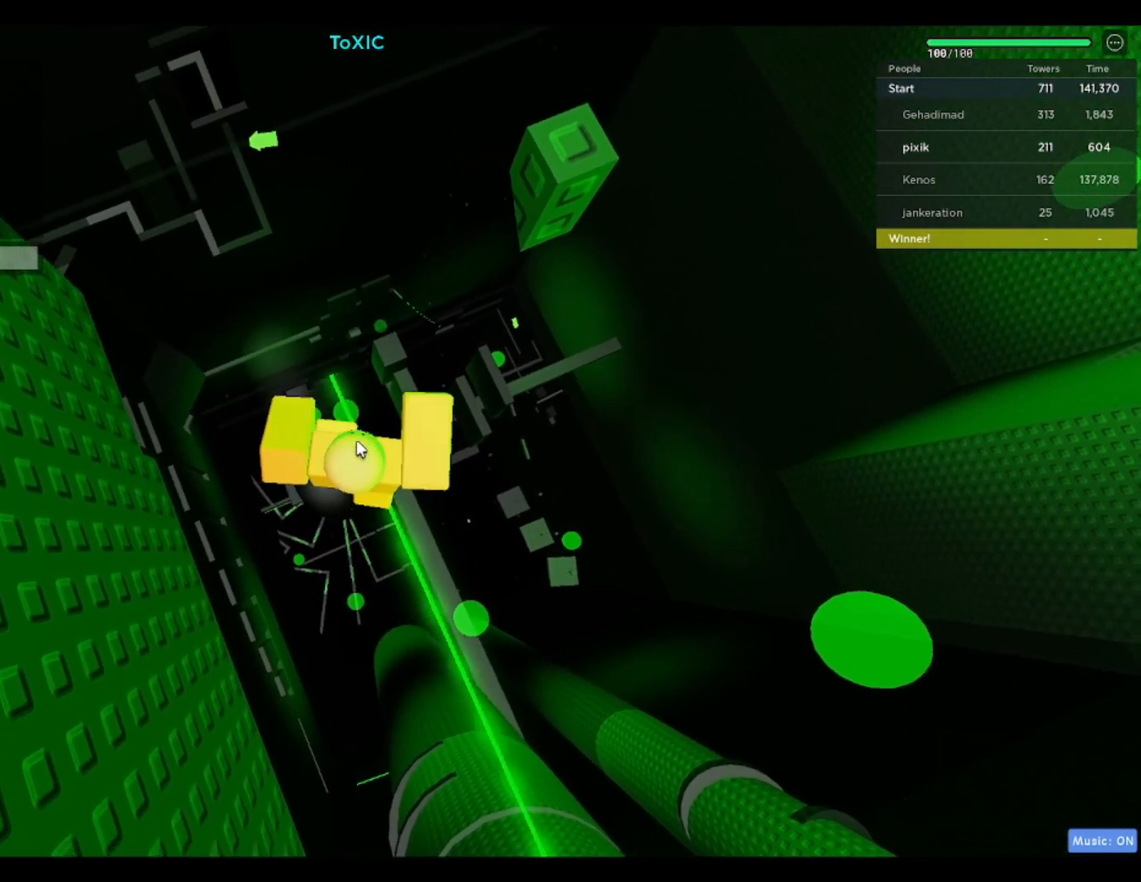
{"keys": [], "events": [[367, "w", "down"], [400, "w", "up"]]}
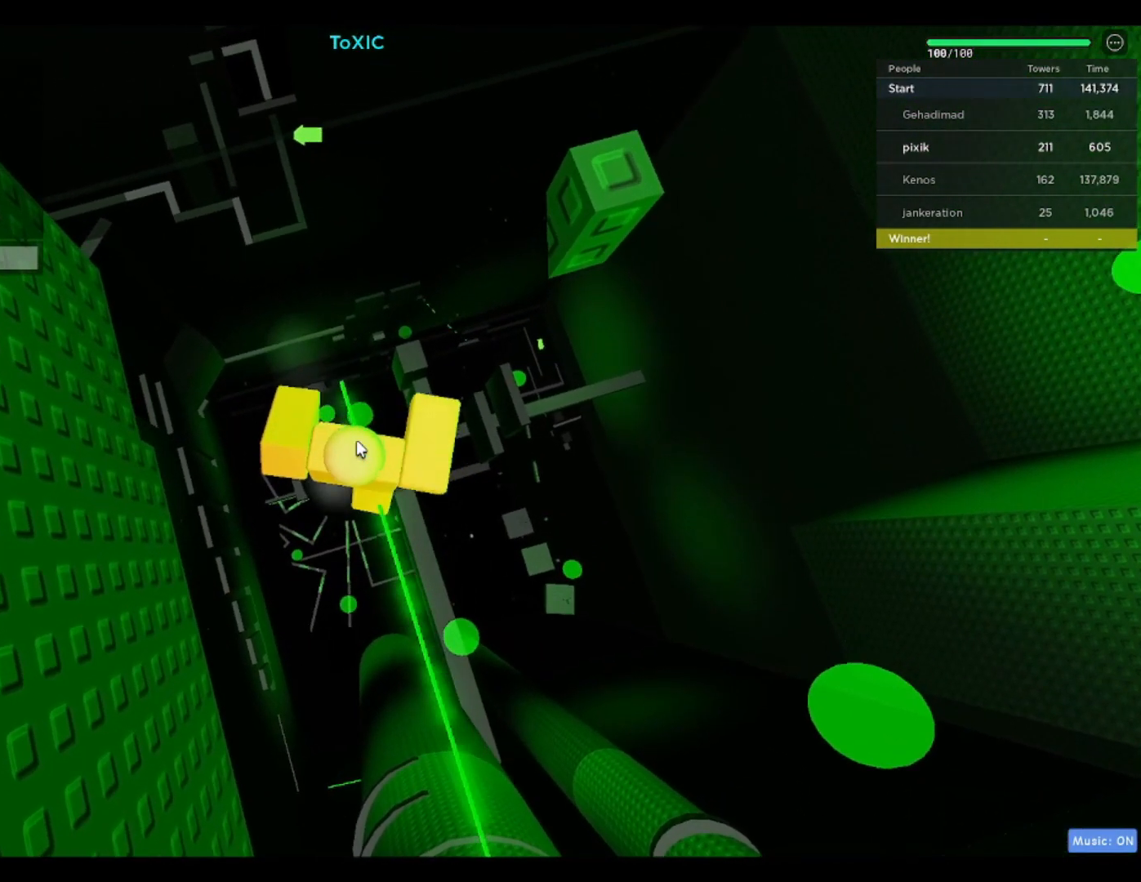
{"keys": [], "events": [[283, "w", "down"], [317, "w", "up"]]}
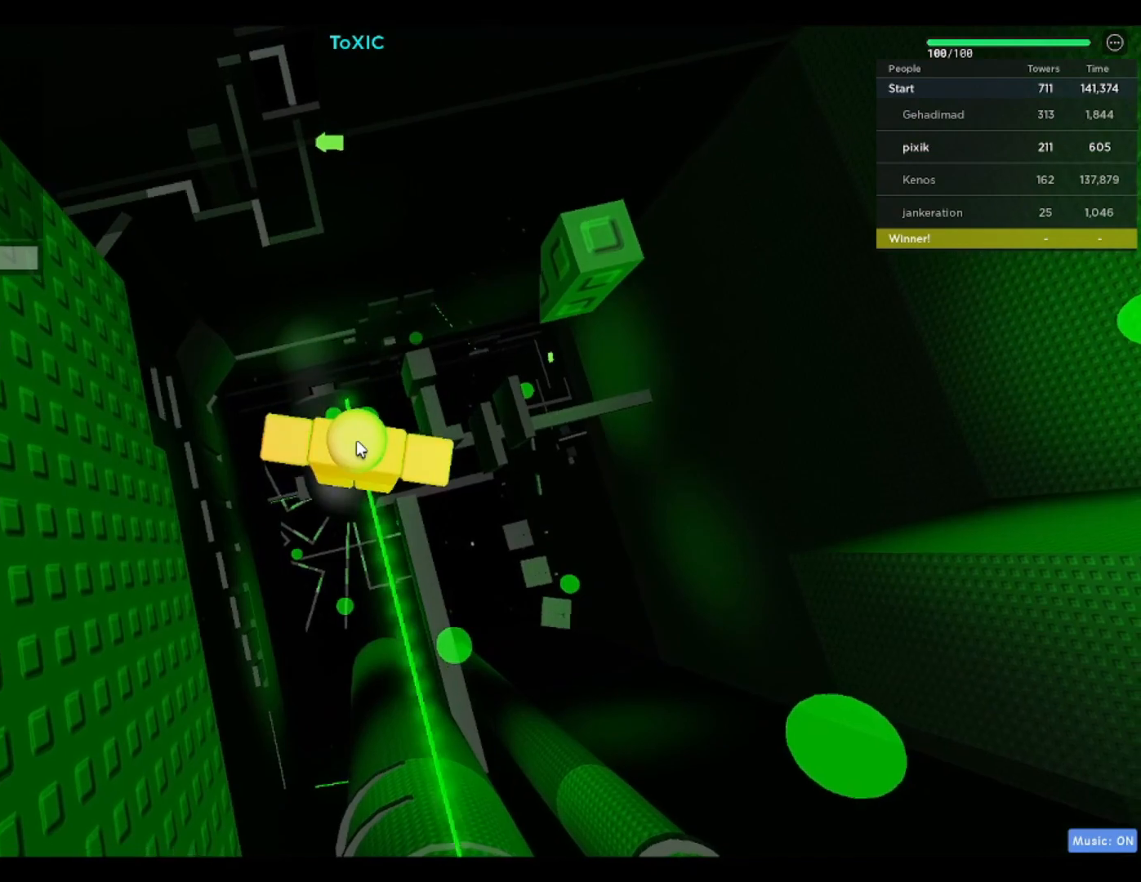
{"keys": [], "events": []}
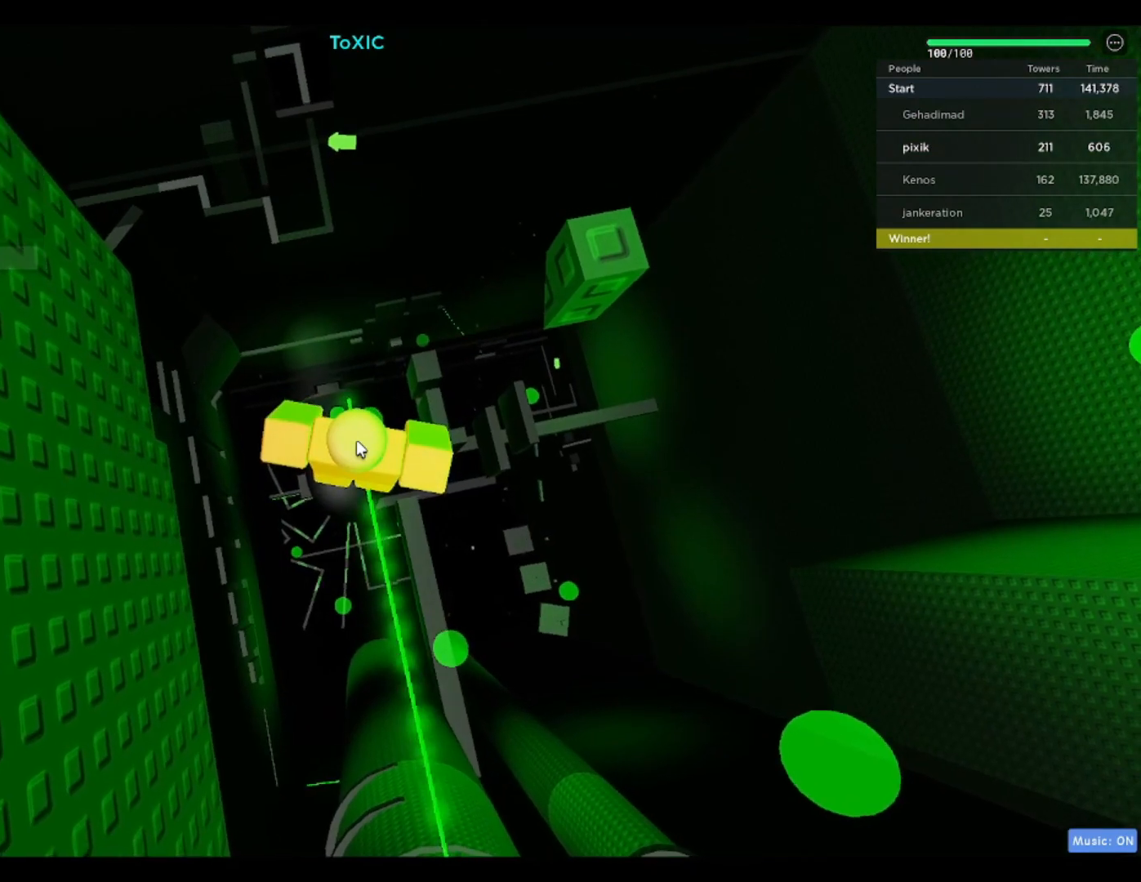
{"keys": [], "events": [[167, "space", "down"], [217, "w", "down"], [267, "space", "up"], [350, "shift", "down"], [450, "shift", "up"], [500, "w", "up"]]}
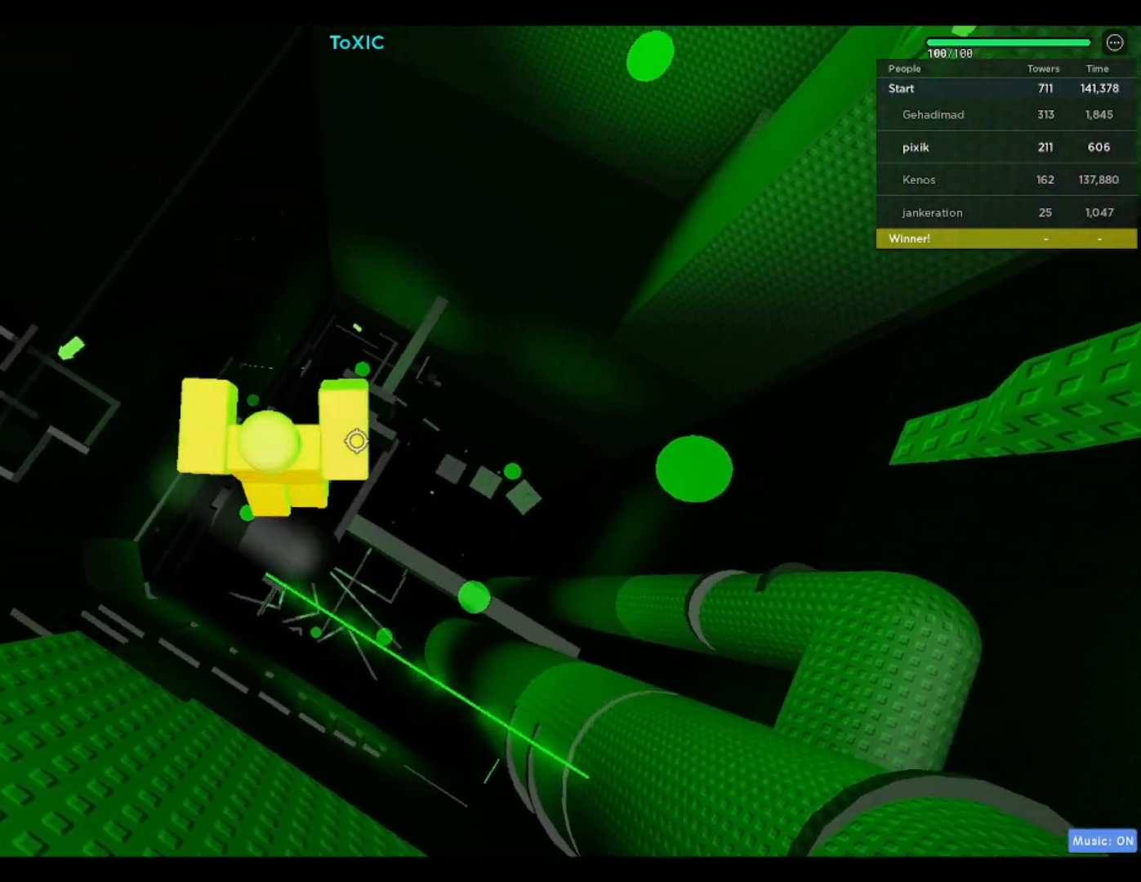
{"keys": [], "events": [[33, "ctrl", "down"], [117, "ctrl", "up"]]}
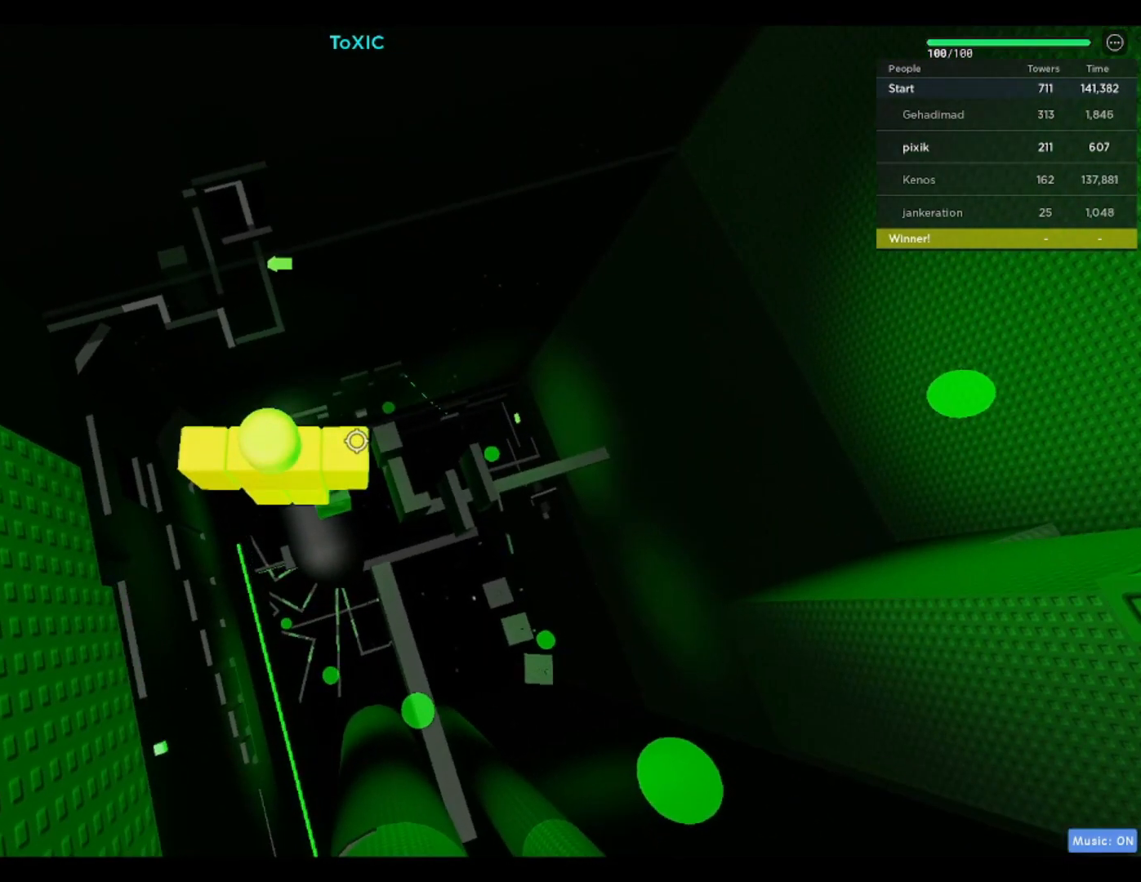
{"keys": [], "events": []}
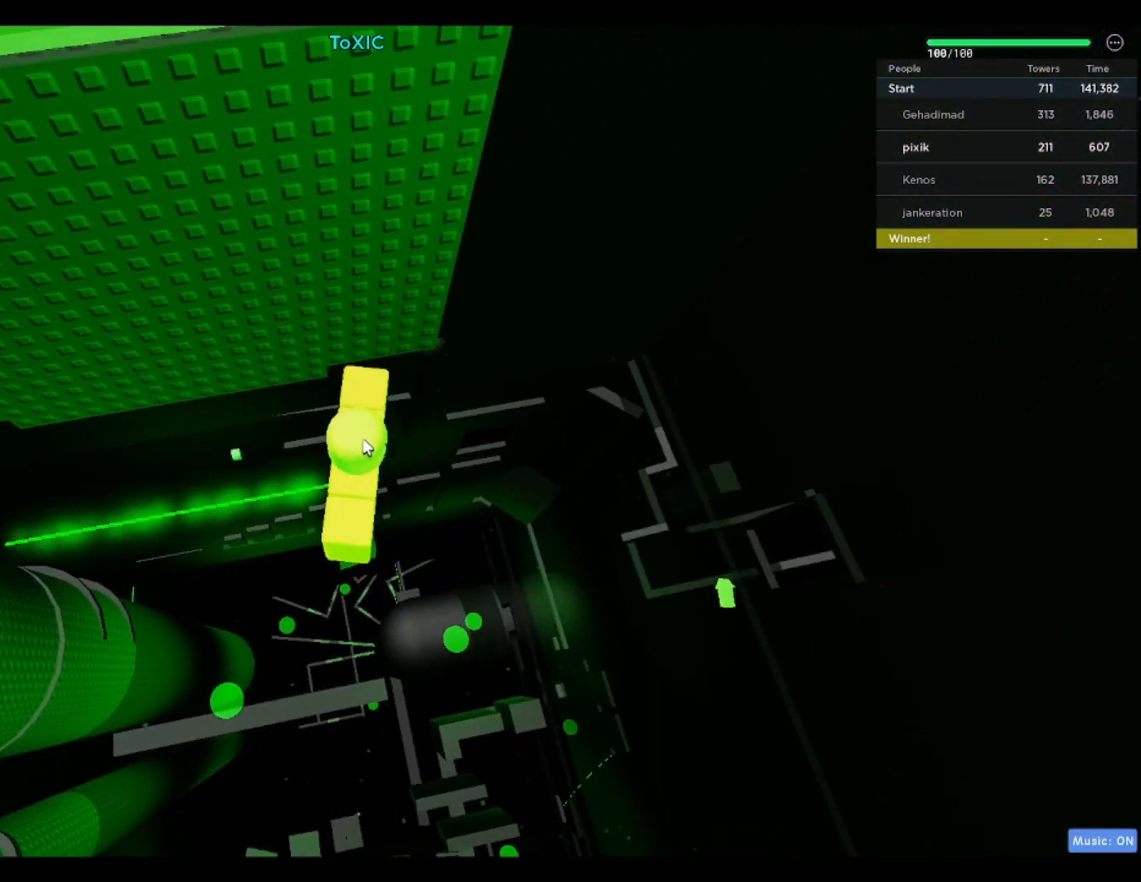
{"keys": [], "events": []}
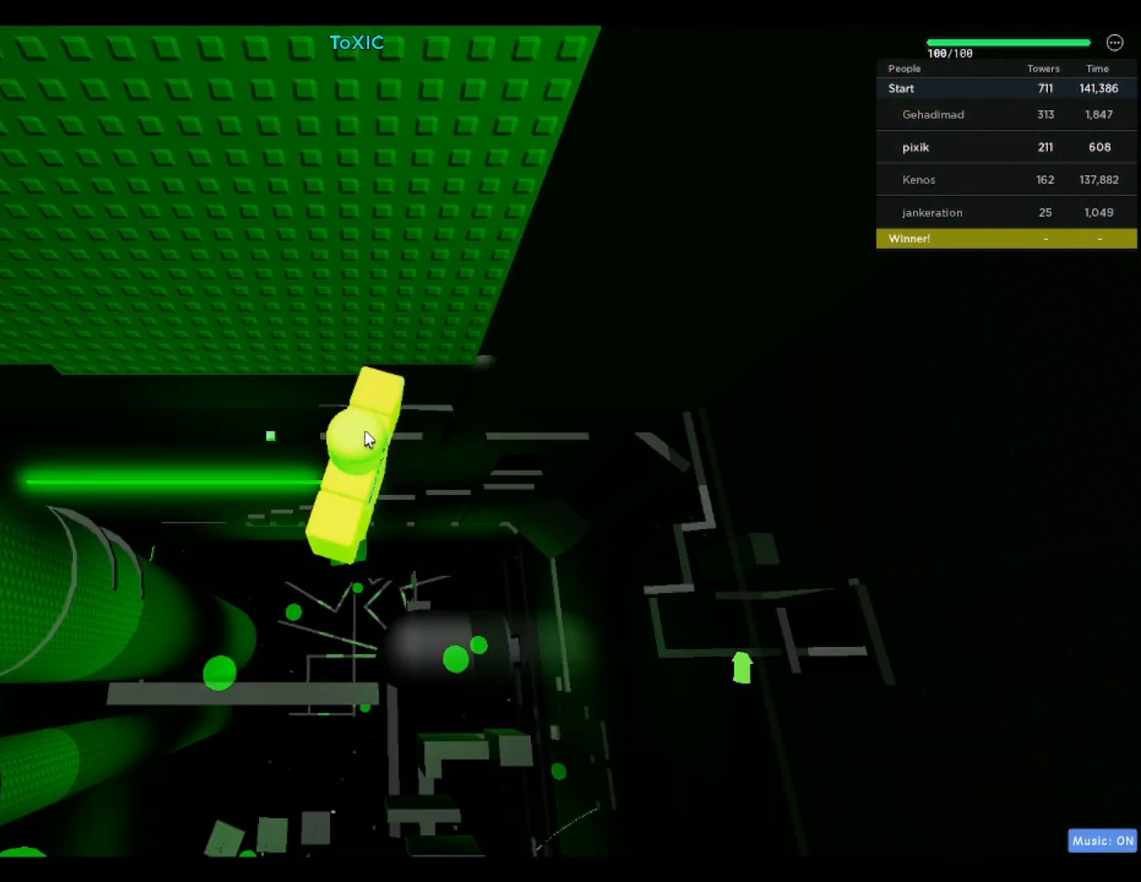
{"keys": [], "events": [[50, "space", "down"], [100, "space", "up"]]}
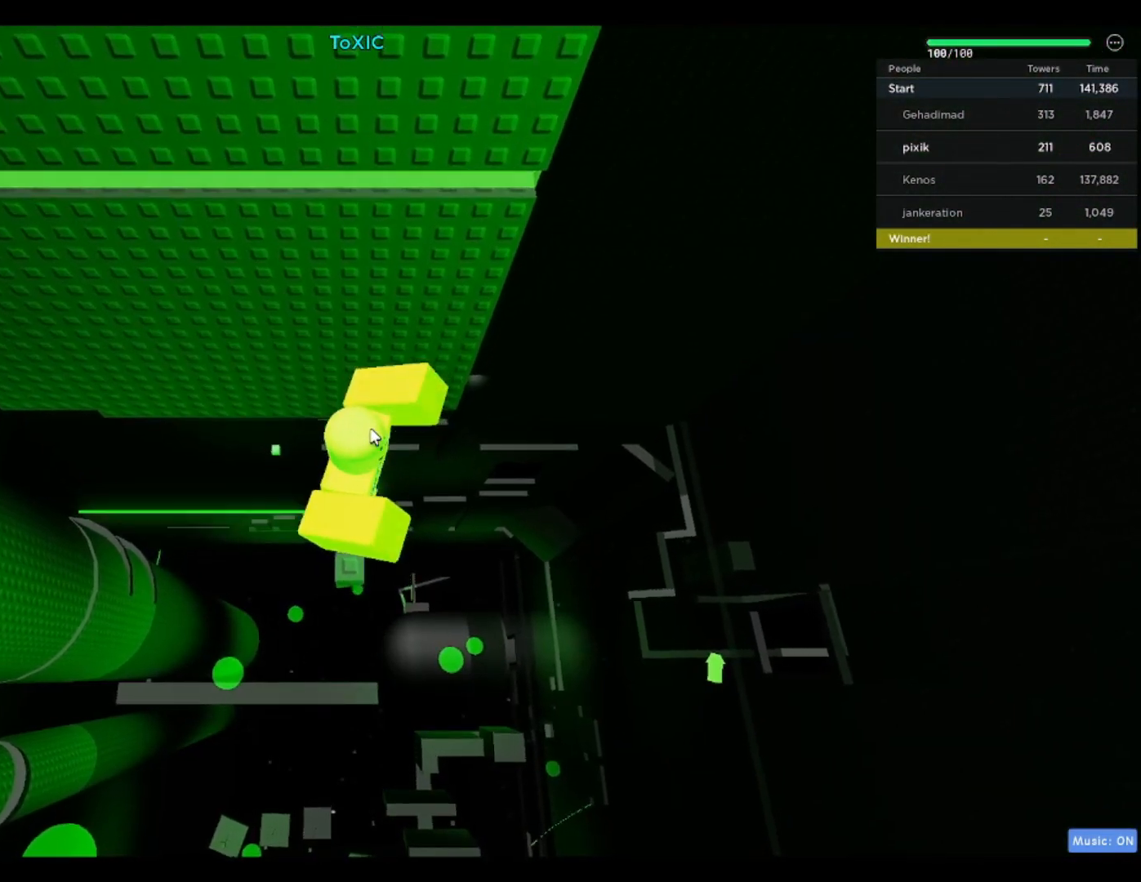
{"keys": ["shift", "space", "w"], "events": [[250, "w", "down"], [350, "space", "down"], [483, "shift", "down"]]}
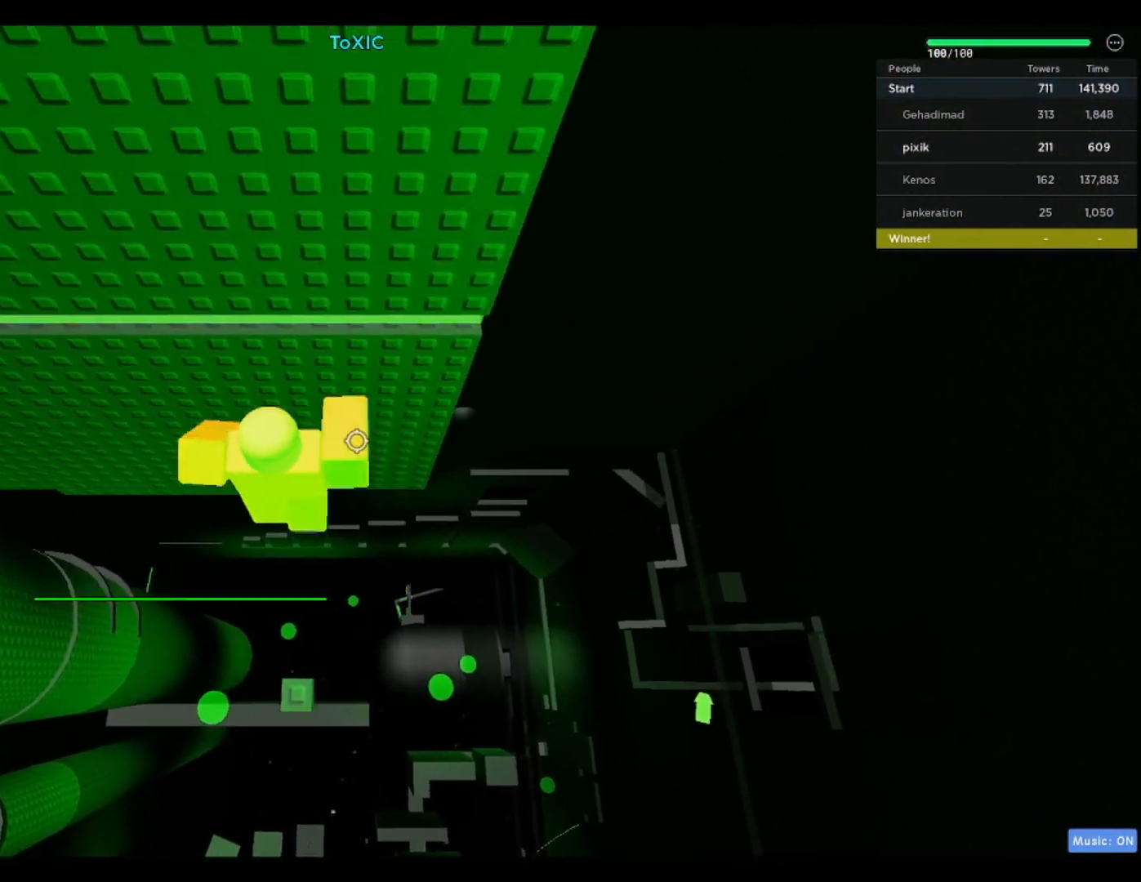
{"keys": ["w"], "events": [[33, "space", "up"], [117, "shift", "up"]]}
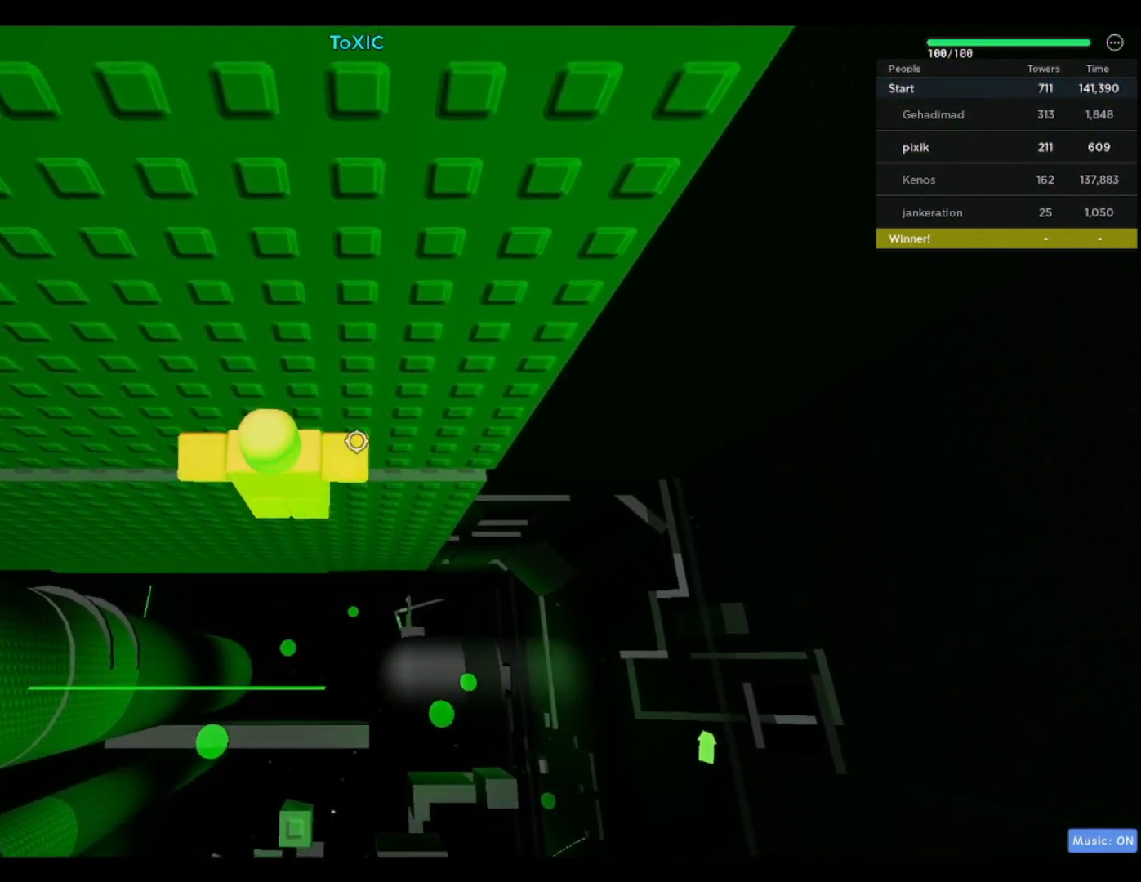
{"keys": ["a", "space", "w"], "events": [[50, "w", "up"], [283, "a", "down"], [283, "w", "down"], [383, "space", "down"]]}
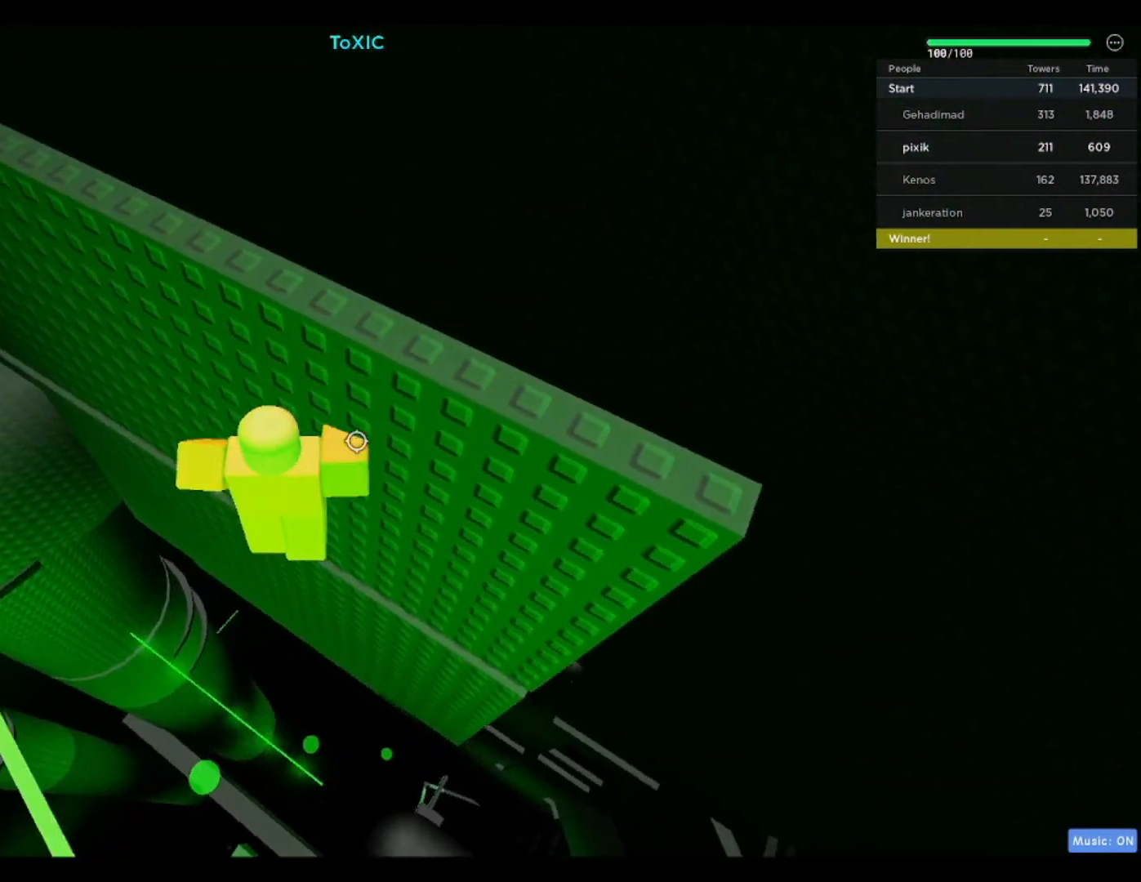
{"keys": ["a", "w"], "events": [[67, "space", "up"]]}
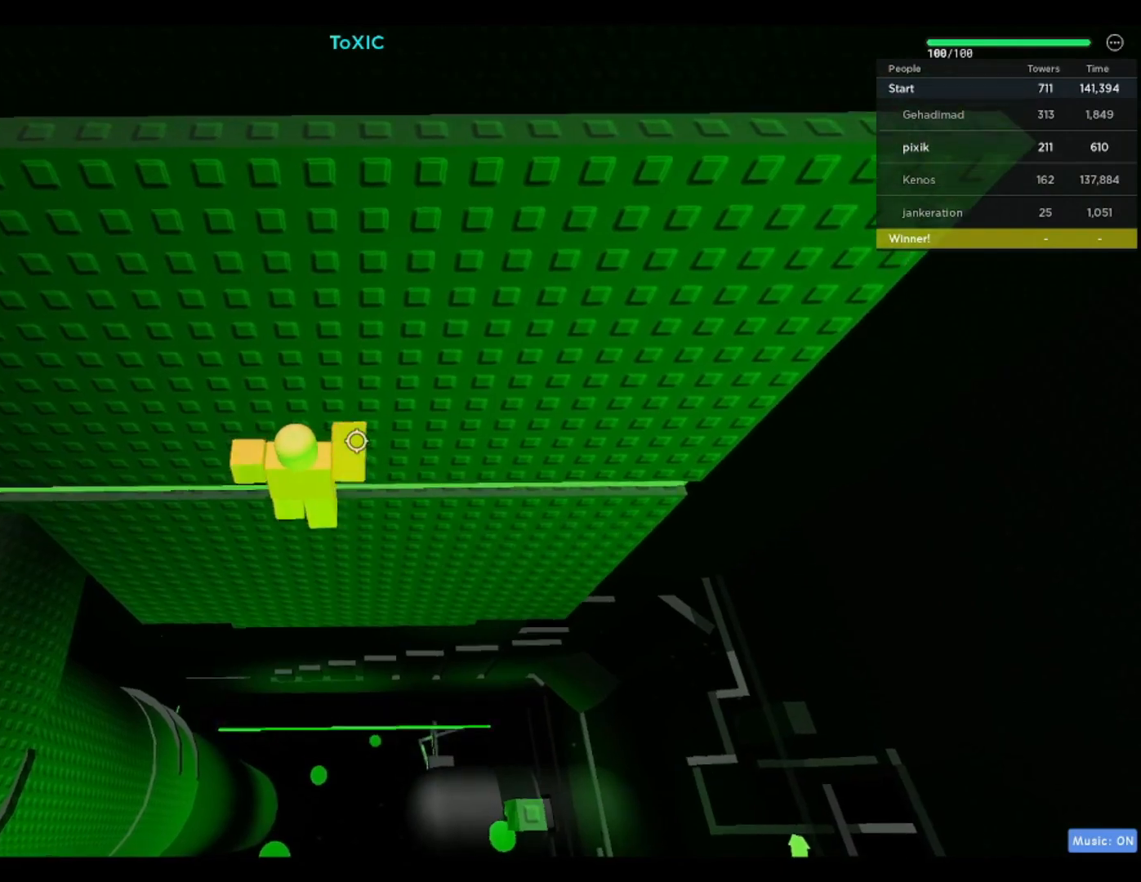
{"keys": ["a", "space", "w"], "events": [[117, "a", "up"], [117, "w", "up"], [317, "a", "down"], [317, "w", "down"], [400, "space", "down"]]}
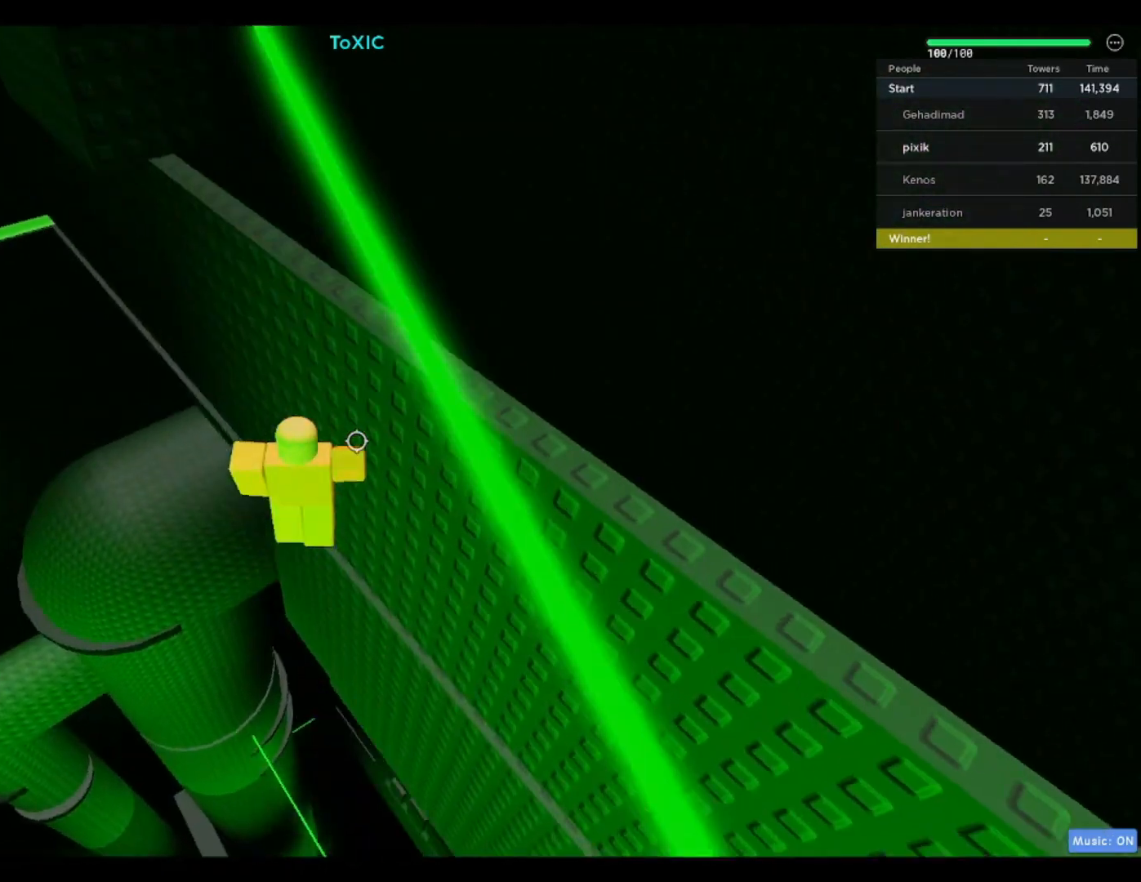
{"keys": ["w"], "events": [[100, "space", "up"], [483, "a", "up"]]}
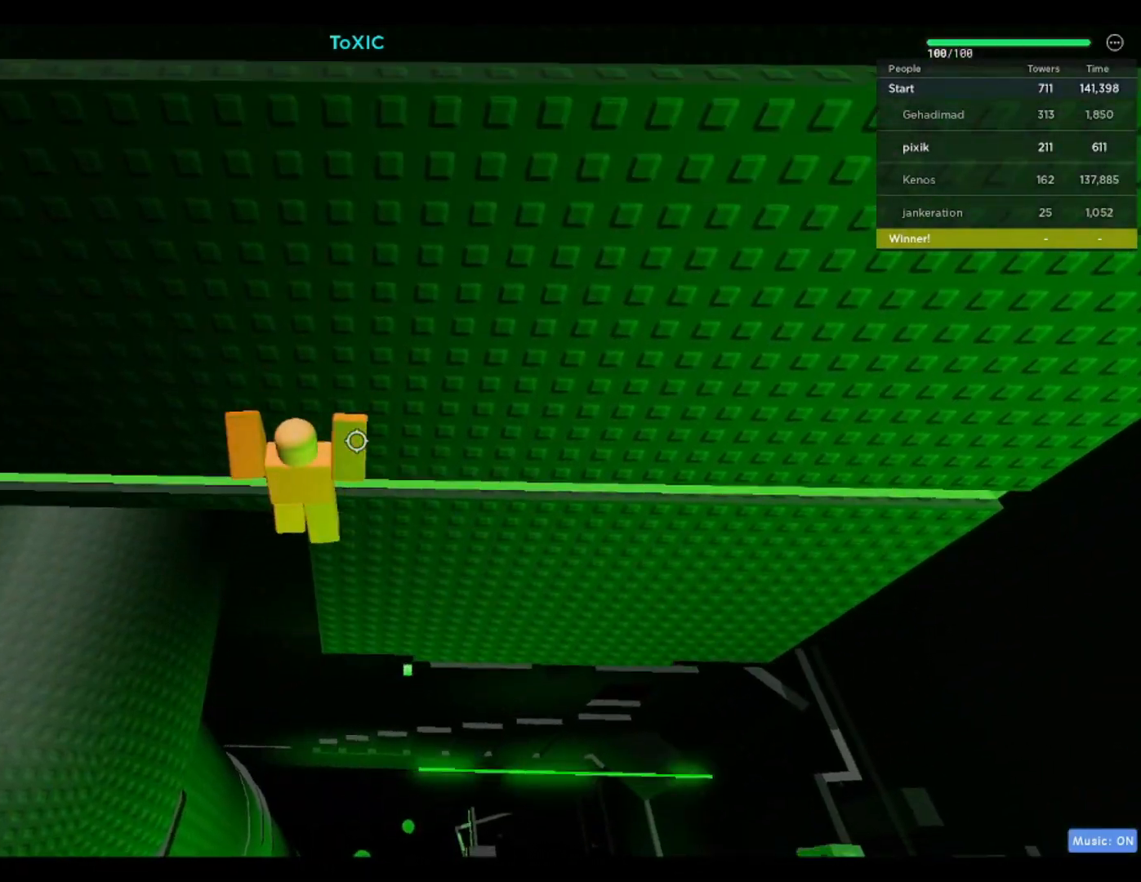
{"keys": ["a", "space", "w"], "events": [[167, "w", "up"], [417, "a", "down"], [417, "w", "down"], [450, "space", "down"]]}
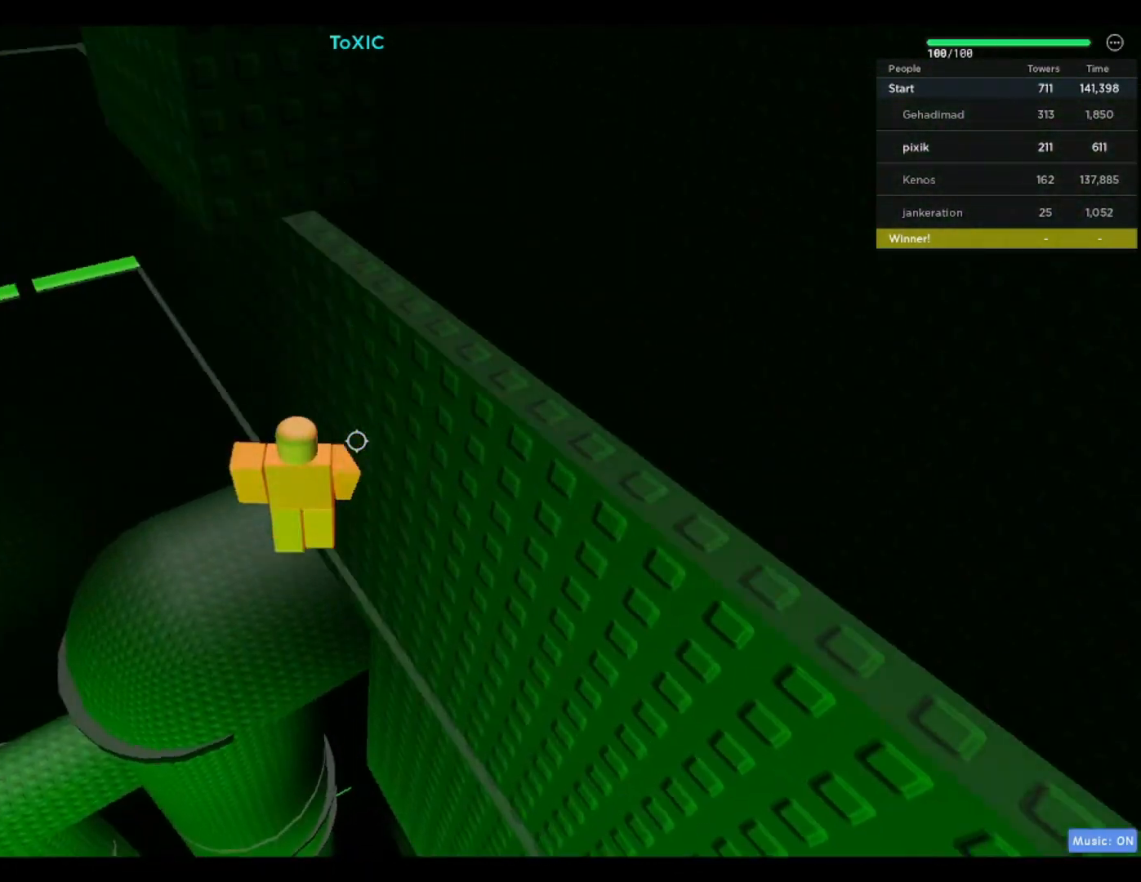
{"keys": ["a", "w"], "events": [[150, "space", "up"]]}
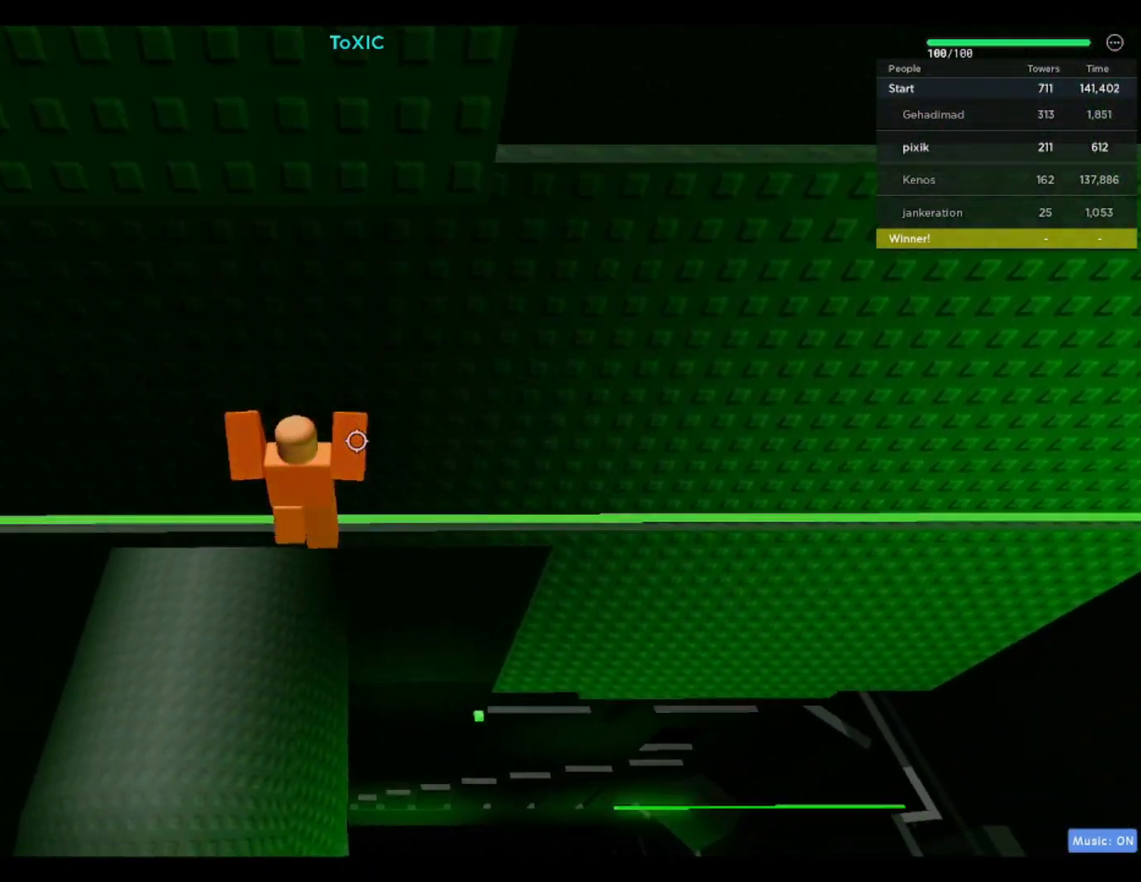
{"keys": ["a", "space", "w"], "events": [[67, "a", "up"], [200, "w", "up"], [350, "a", "down"], [350, "w", "down"], [483, "space", "down"]]}
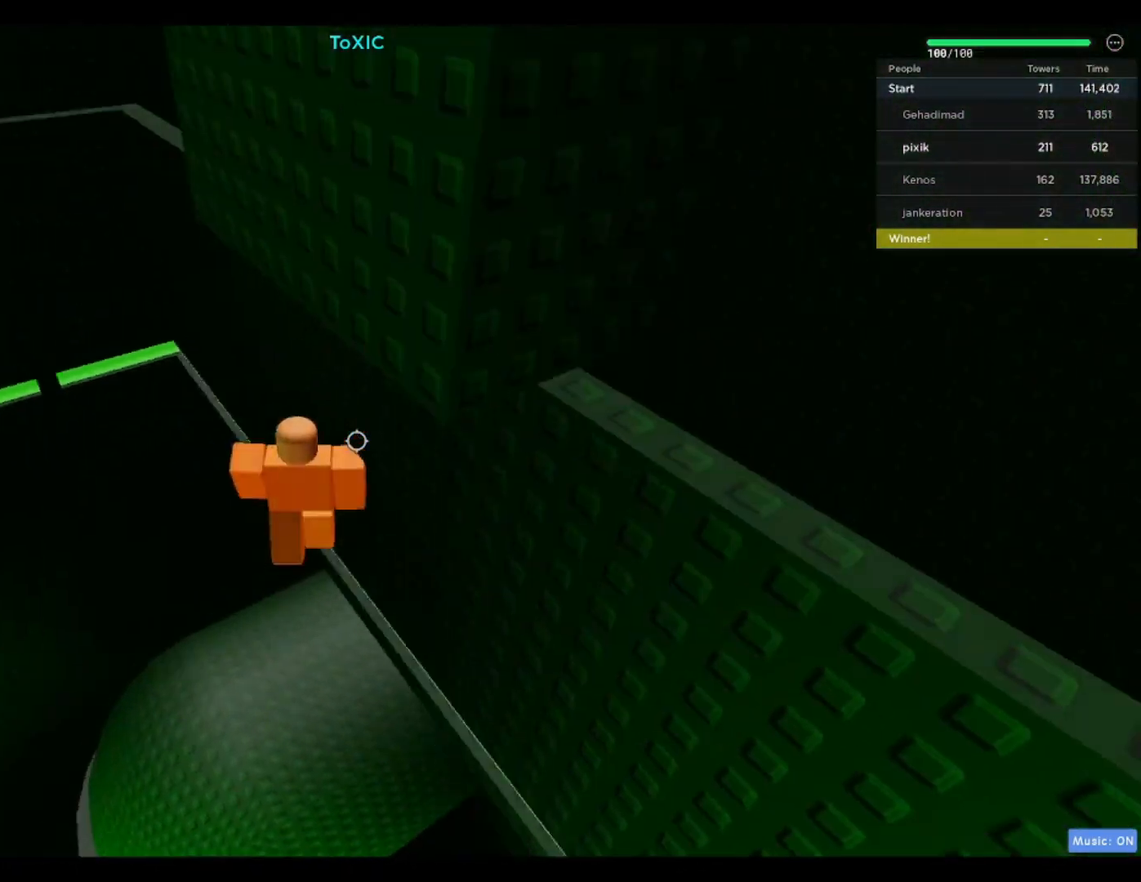
{"keys": ["a", "w"], "events": [[117, "space", "up"]]}
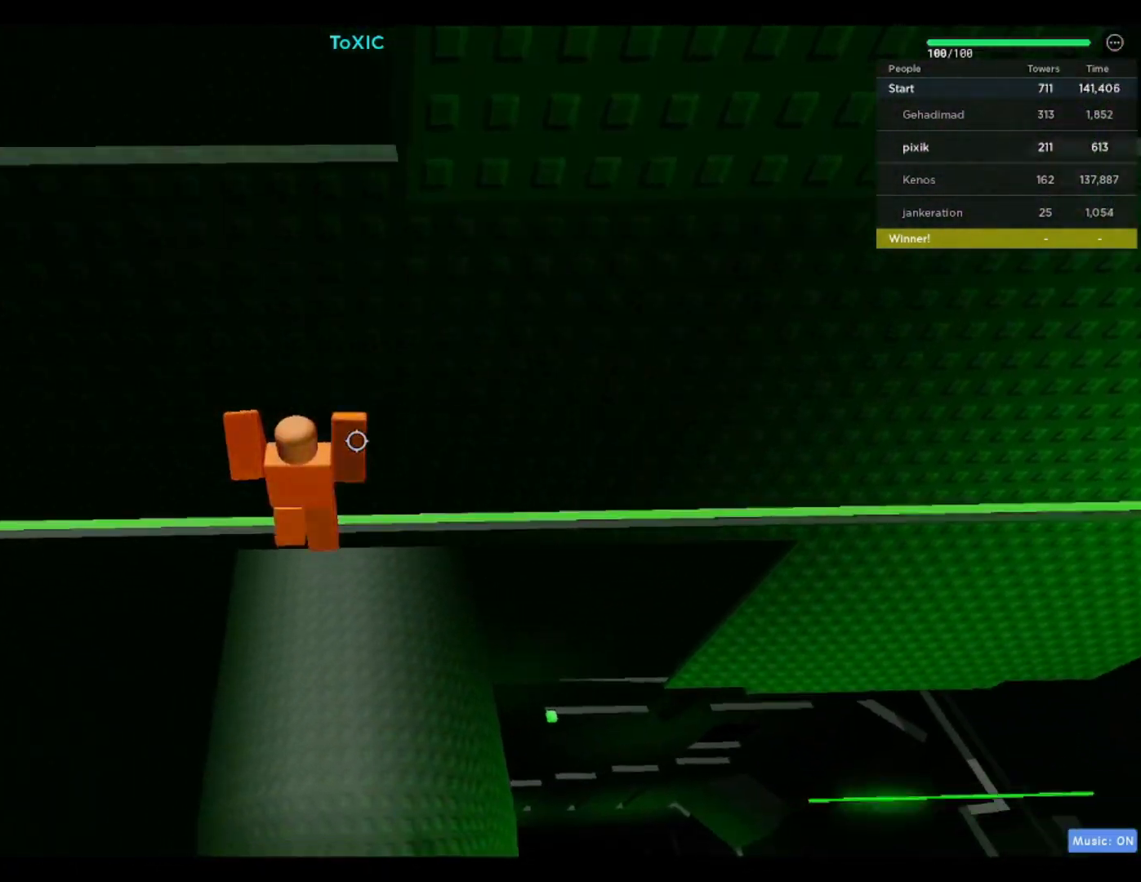
{"keys": ["a", "space", "w"], "events": [[83, "a", "up"], [183, "w", "up"], [317, "a", "down"], [317, "w", "down"], [417, "space", "down"]]}
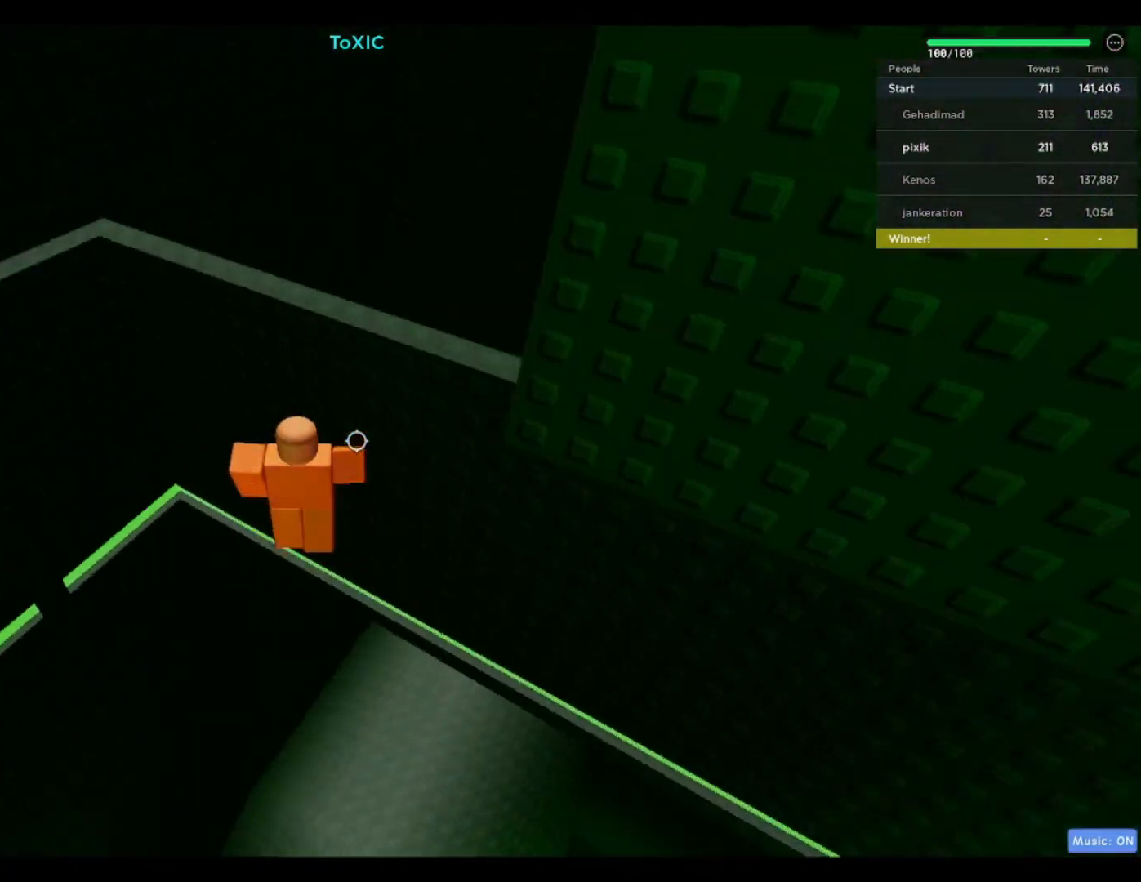
{"keys": ["shift", "w"], "events": [[67, "space", "up"], [117, "a", "up"], [150, "w", "up"], [300, "w", "down"], [483, "shift", "down"]]}
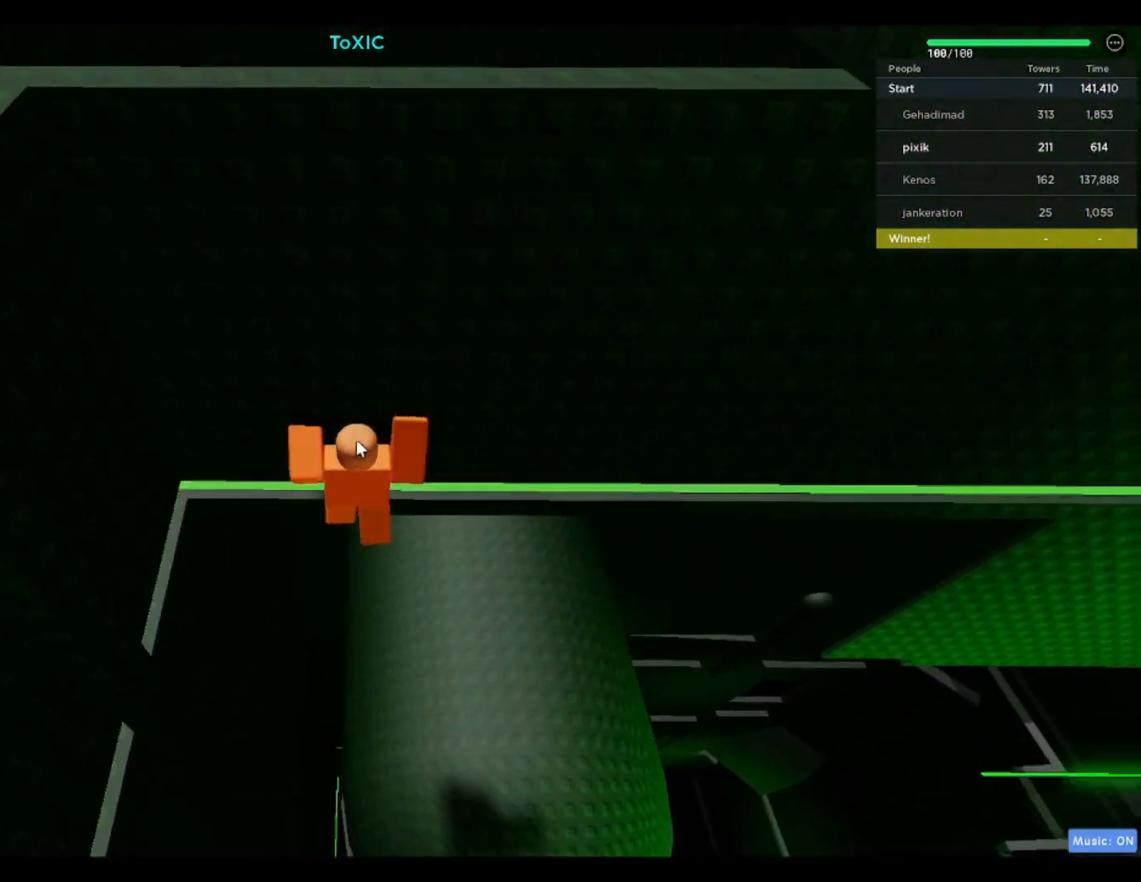
{"keys": ["a", "shift", "w"], "events": [[67, "shift", "up"], [167, "w", "up"], [500, "a", "down"], [500, "shift", "down"], [500, "w", "down"]]}
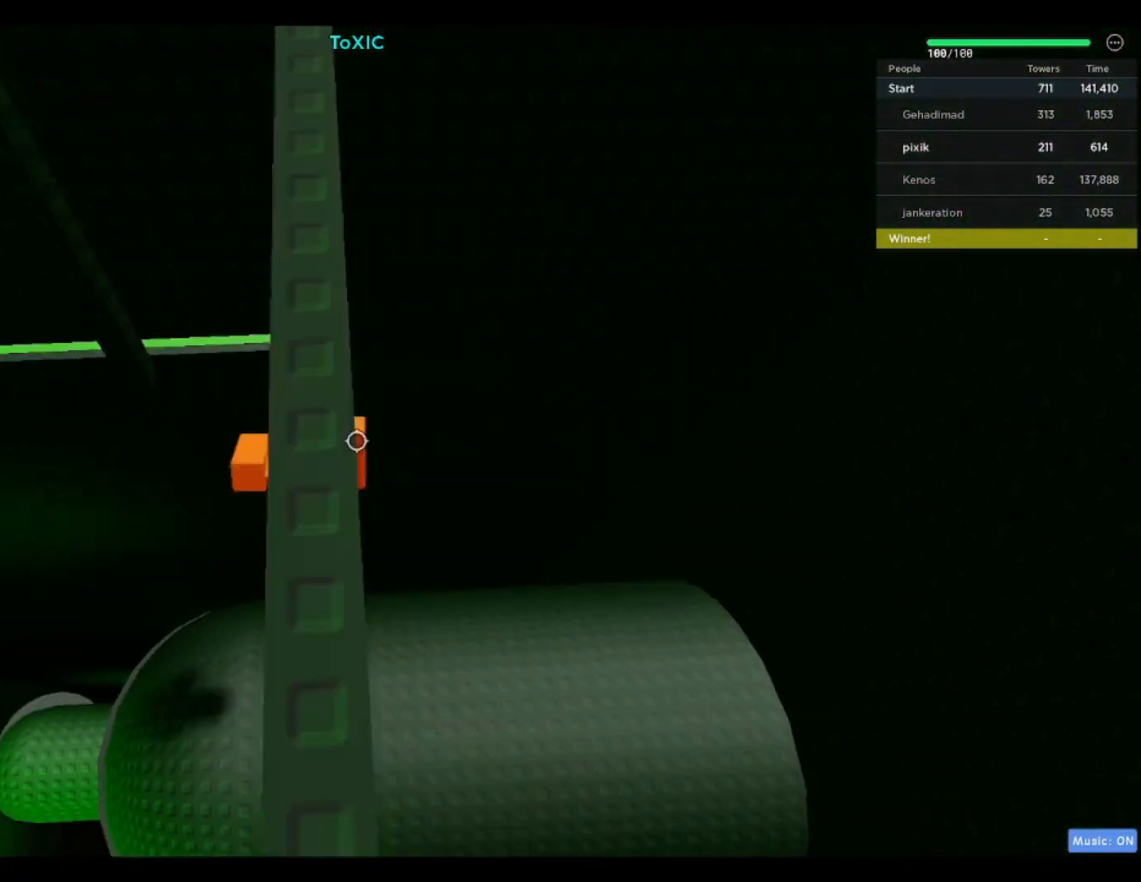
{"keys": ["w"], "events": [[50, "space", "down"], [133, "shift", "up"], [183, "a", "up"], [183, "space", "up"], [183, "w", "up"], [333, "a", "down"], [333, "w", "down"], [417, "a", "up"]]}
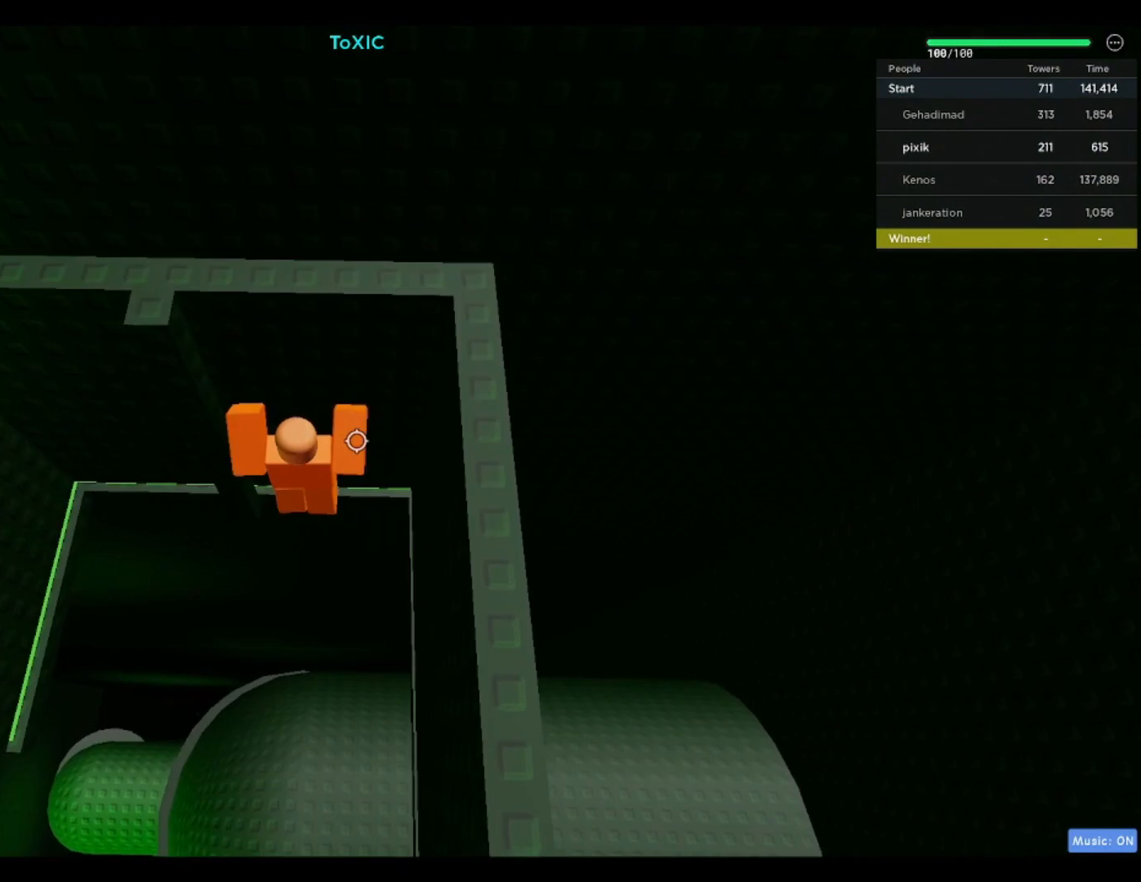
{"keys": [], "events": [[350, "w", "up"]]}
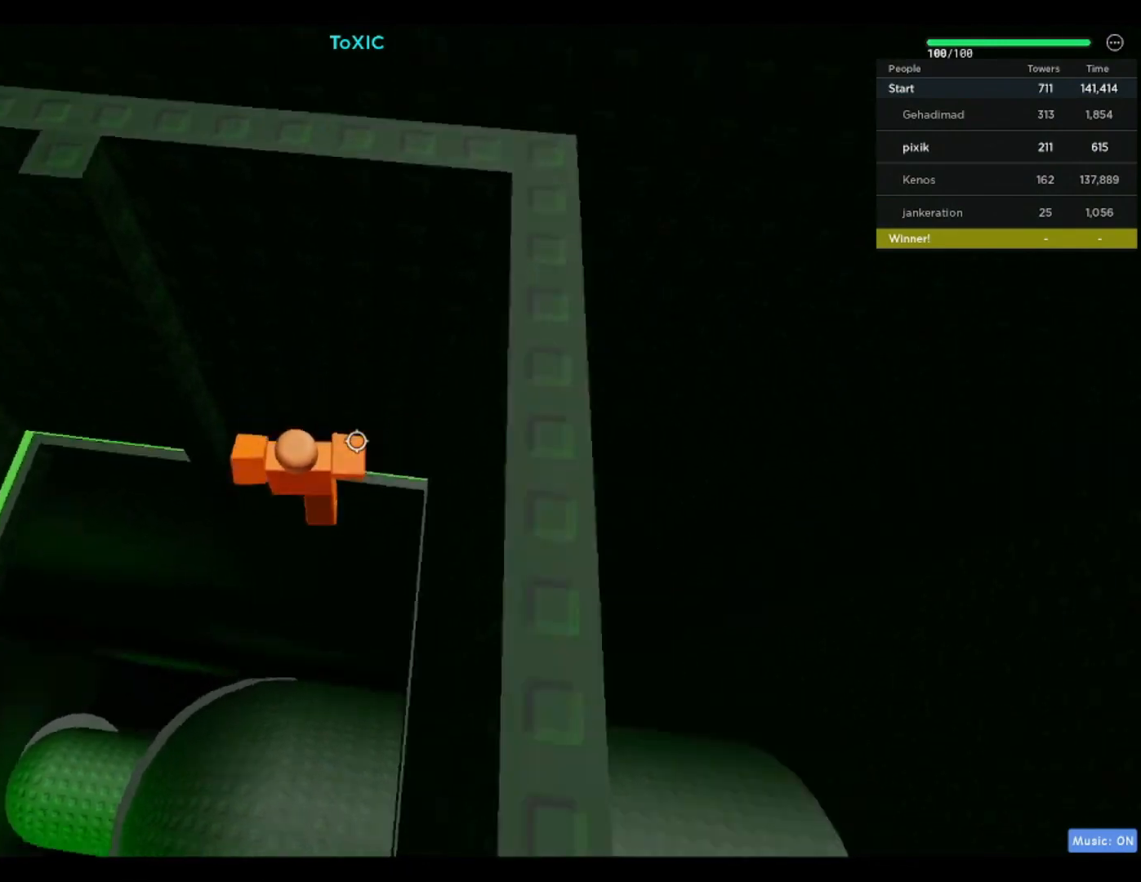
{"keys": ["w"], "events": [[33, "a", "down"], [83, "space", "down"], [267, "space", "up"], [300, "w", "down"], [500, "a", "up"]]}
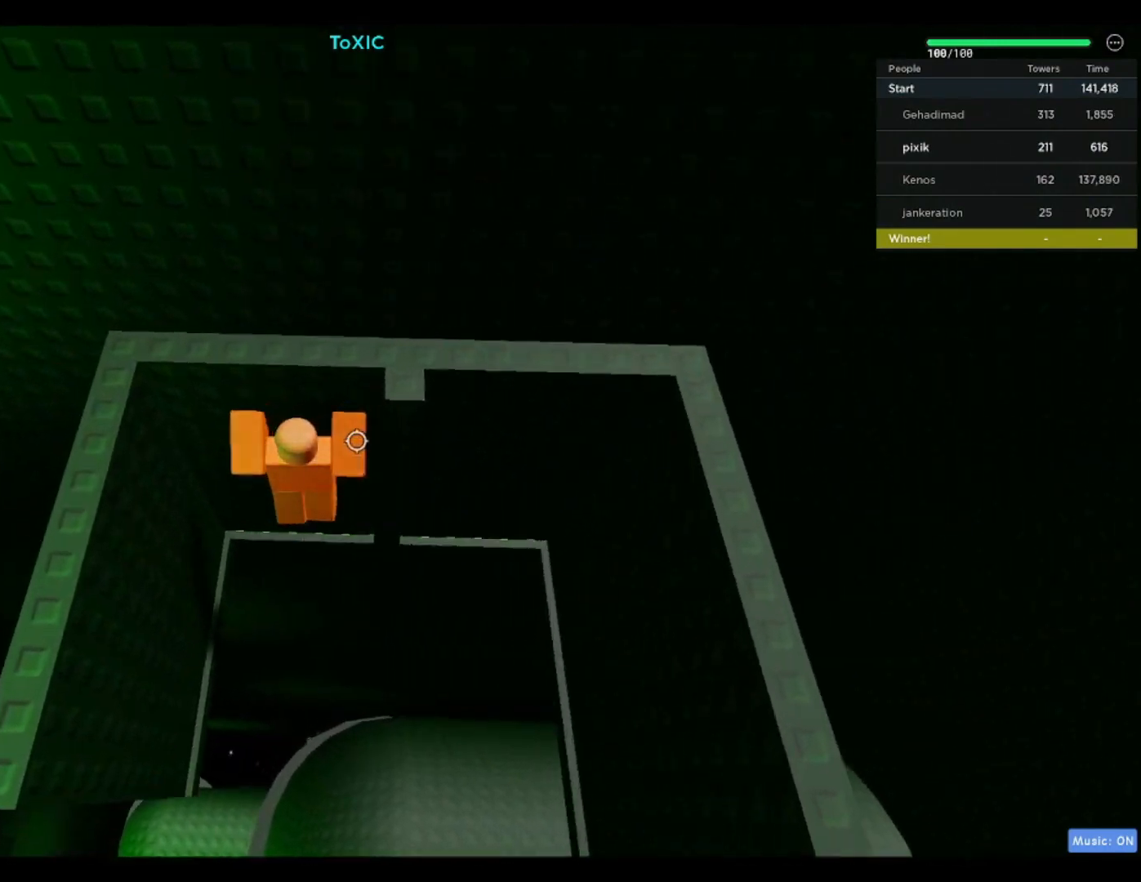
{"keys": [], "events": [[183, "shift", "down"], [333, "shift", "up"], [383, "w", "up"]]}
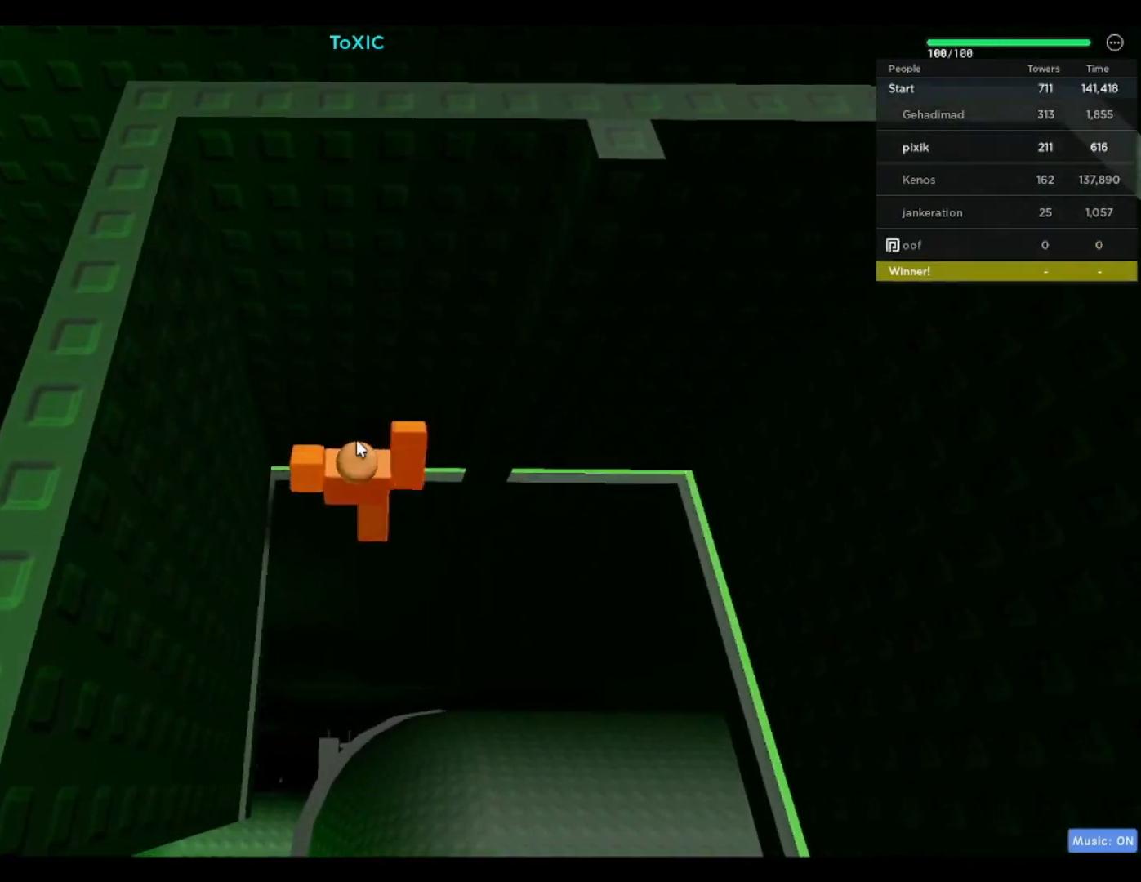
{"keys": ["a"], "events": [[250, "a", "down"], [250, "shift", "down"], [300, "space", "down"], [383, "shift", "up"], [483, "space", "up"]]}
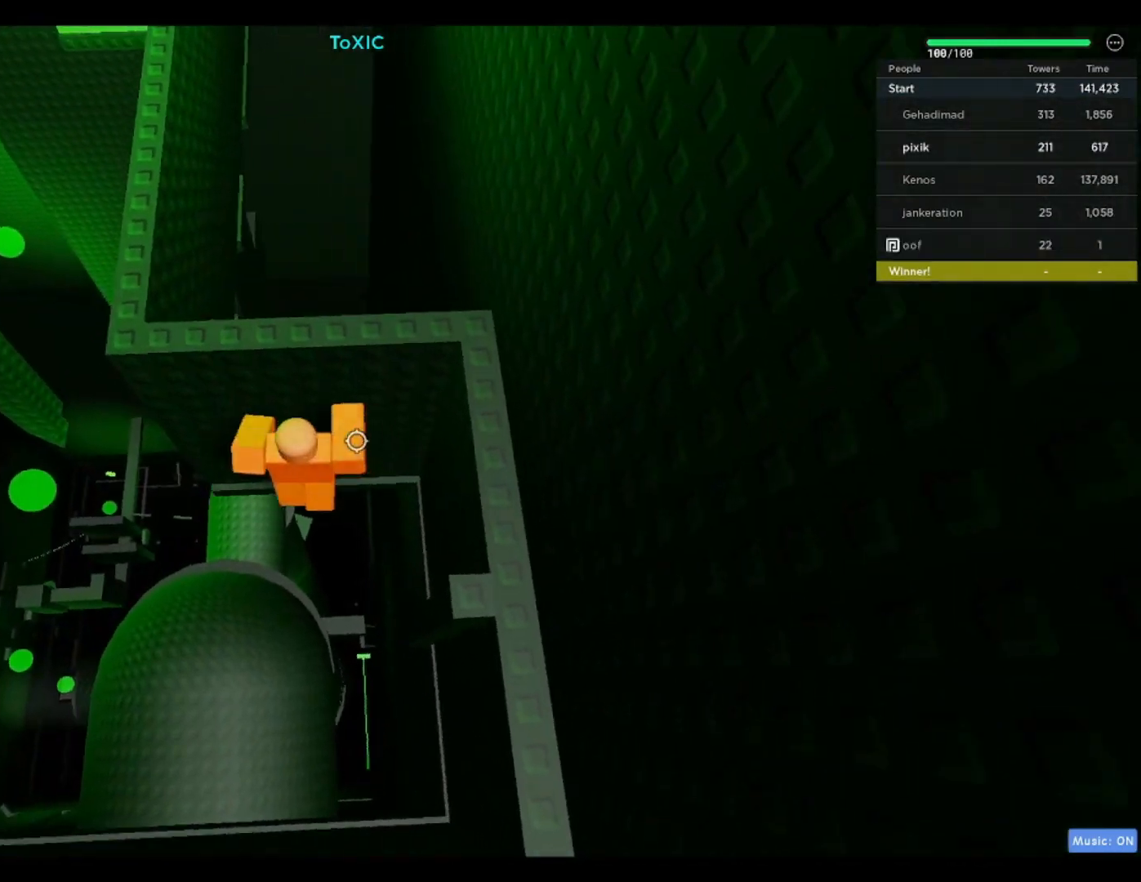
{"keys": ["w"], "events": [[67, "a", "up"], [117, "w", "down"]]}
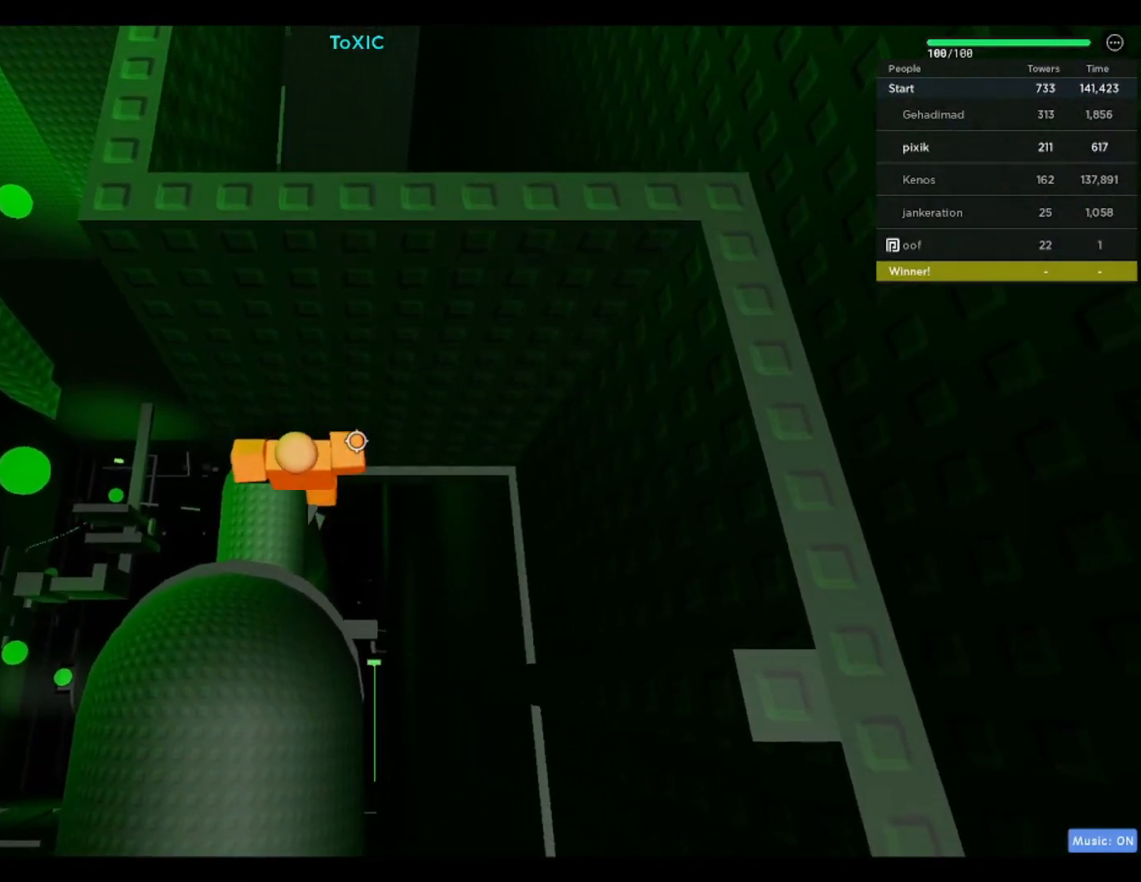
{"keys": ["a", "w"], "events": [[50, "a", "down"], [100, "a", "up"], [150, "w", "up"], [417, "a", "down"], [417, "w", "down"]]}